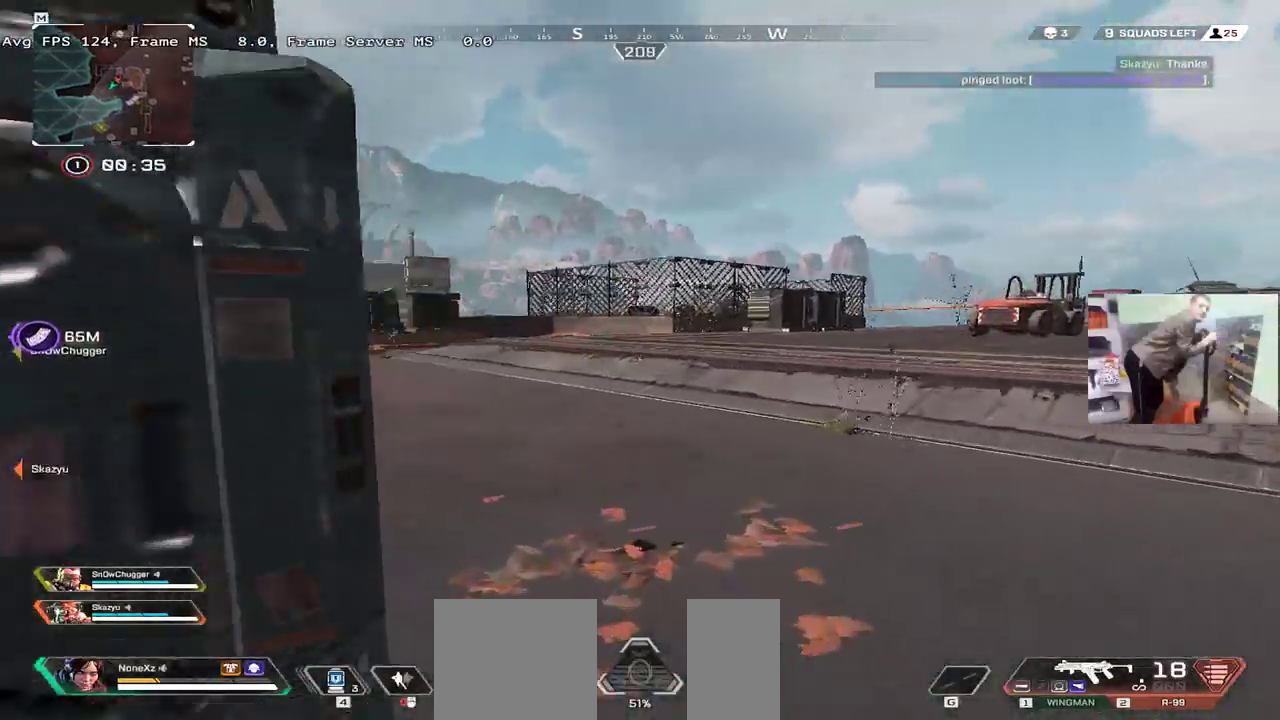
Gameplay with keyboard and mouse; each line is a JSON object with the keys and mouse buttons held at the frame after it. "events" lists presses ("down") and releases ("up") of "1", "2", "3", "4", "5", "a", "alt", "b", "c", "ctrl", "d", "e", "f", "g", "q", "r", "s", "shift", "space", "t", "tab", "v", "w", "x", "z", "mouse_left", "mouse_wheel", "mouse_right", "mouse_mb4" and "mouse_mb5" between this image and that frame as [ms after this image, input, new state], when the widget could be followed in between. "mouse_left", "mouse_wheel", "mouse_right", "mouse_mb4", "mouse_mb5" = the "left", "wheel", "right", "mb4", "mb5" buttons of the "mouse" list. No other keys are recorded. "wheel" means that the mouse wheel is clicked or scrolled. Mouse movement is not recorded.
{"keys": ["w"], "mouse": [], "events": []}
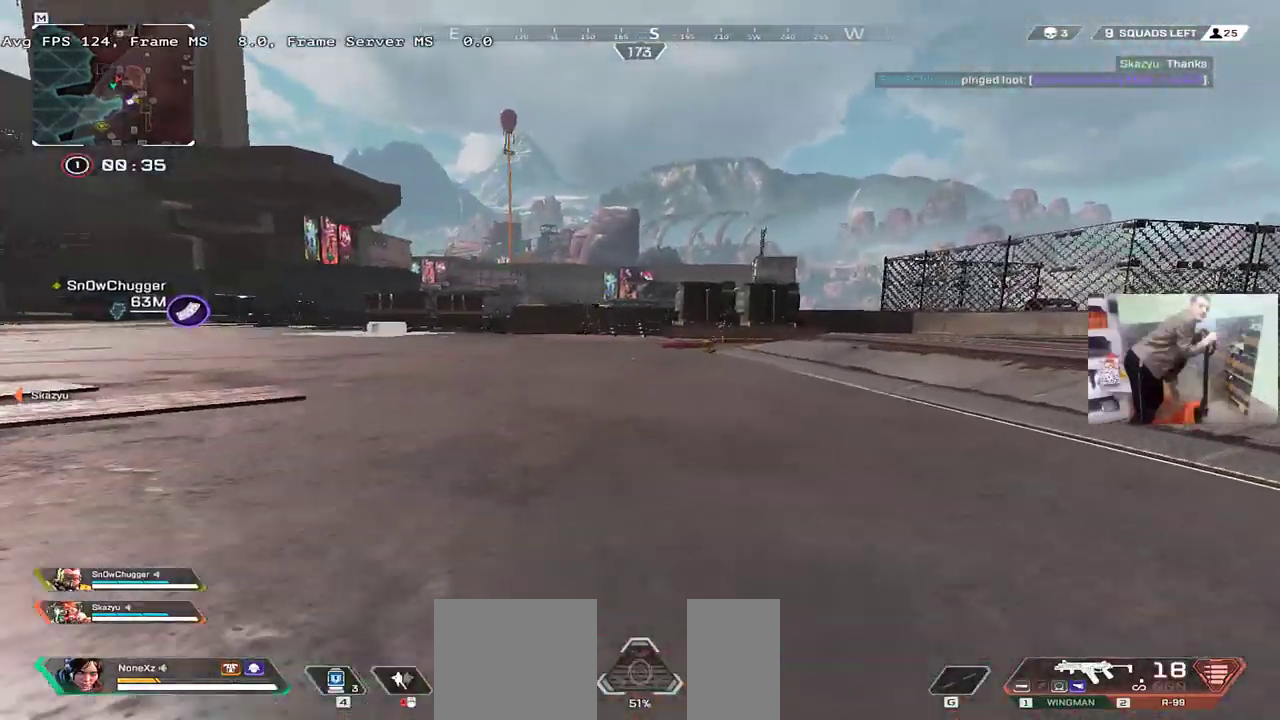
{"keys": ["w"], "mouse": [], "events": []}
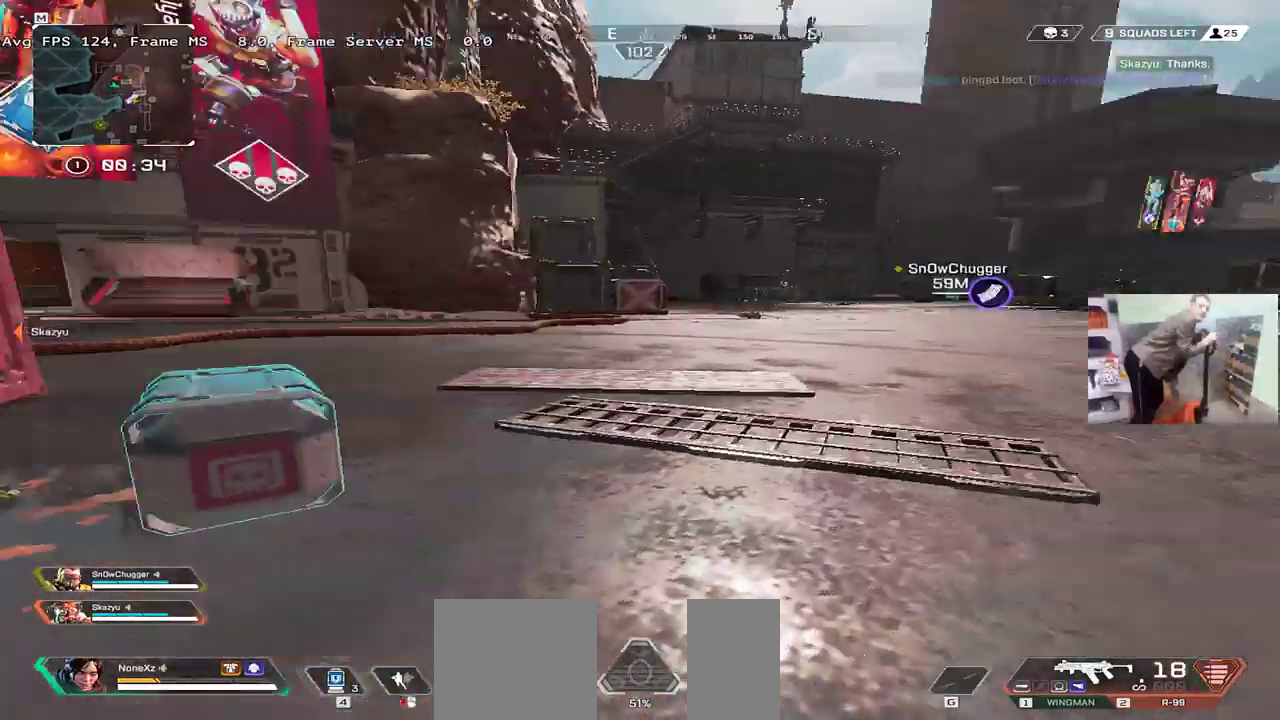
{"keys": ["c"], "mouse": [], "events": [[50, "c", "down"], [100, "w", "up"], [117, "e", "down"], [250, "e", "up"]]}
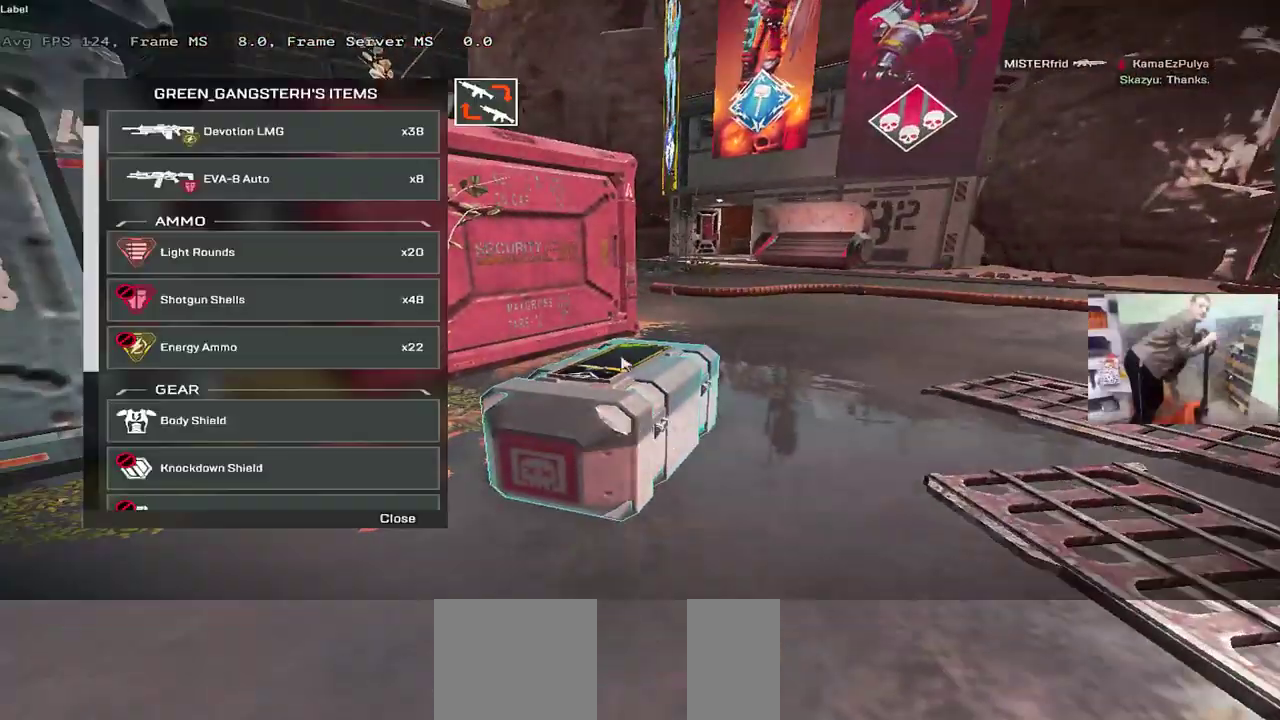
{"keys": ["e"], "mouse": [], "events": [[17, "e", "down"], [33, "q", "down"], [50, "c", "up"], [183, "q", "up"], [367, "e", "up"], [417, "mouse_left", "down"], [467, "e", "down"], [467, "mouse_left", "up"]]}
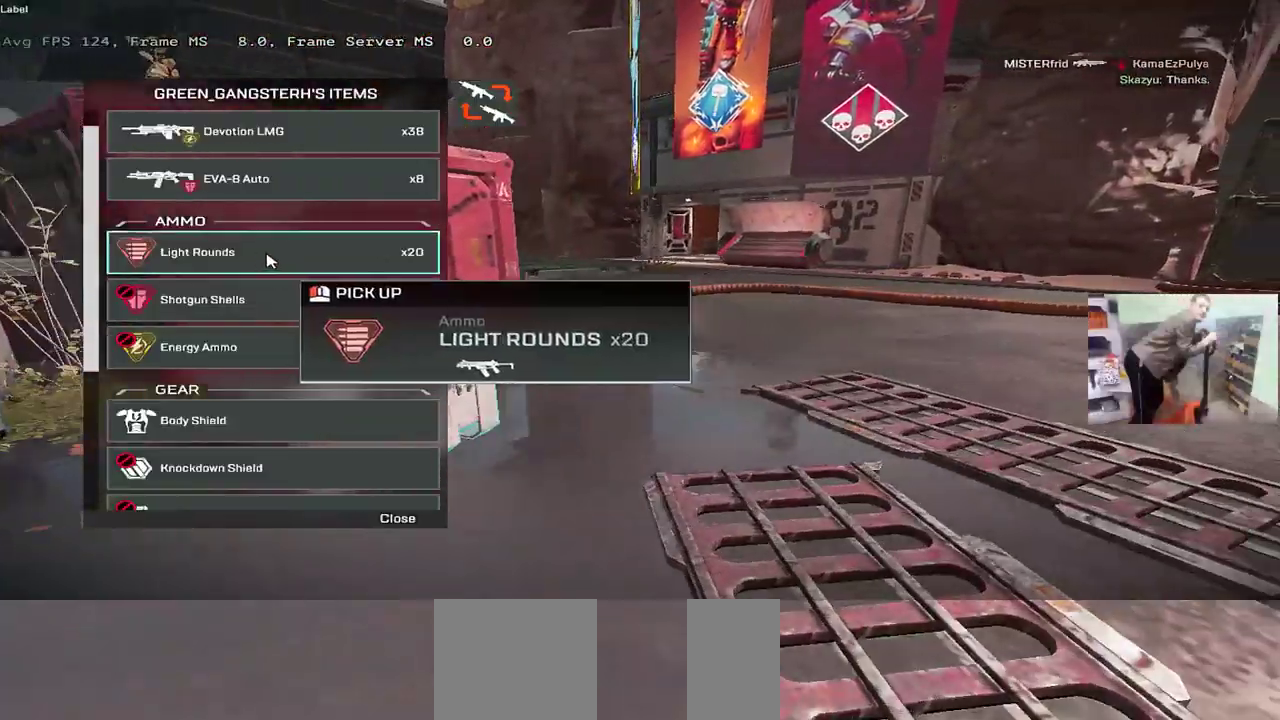
{"keys": ["q"], "mouse": [], "events": [[50, "e", "up"], [83, "q", "down"], [183, "q", "up"], [433, "q", "down"]]}
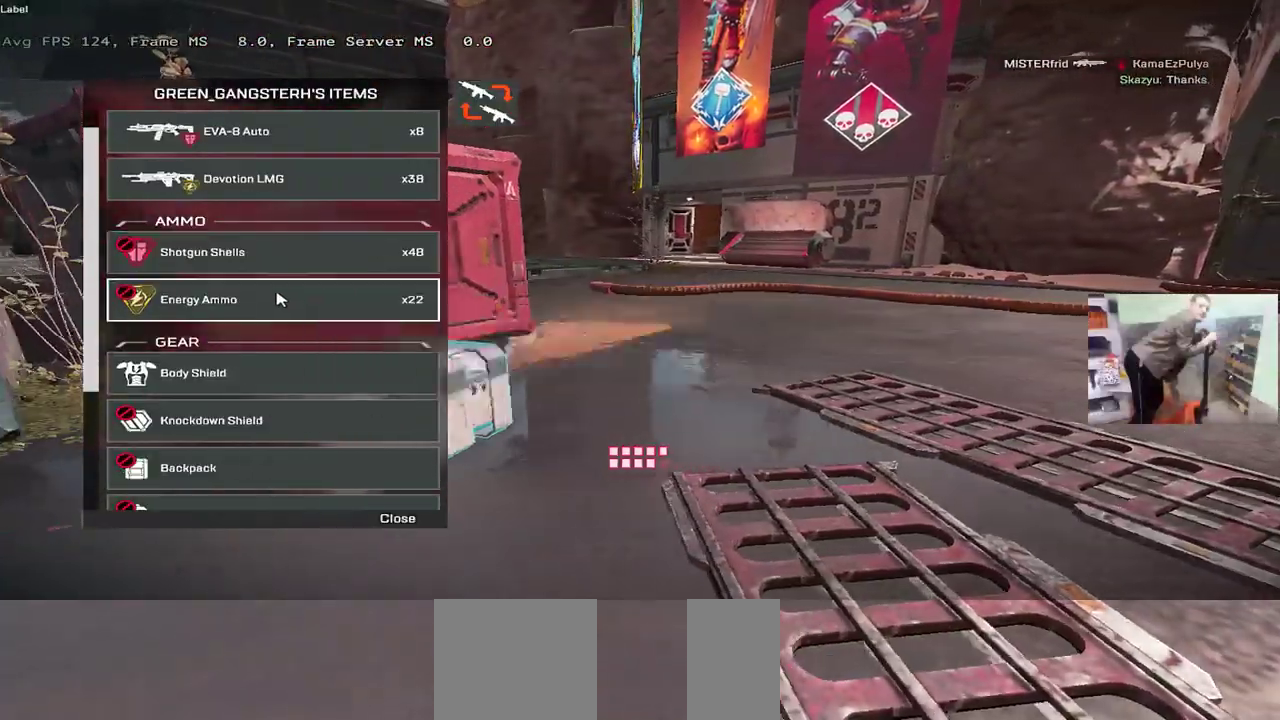
{"keys": [], "mouse": [], "events": [[50, "q", "up"], [183, "q", "down"], [267, "q", "up"], [383, "e", "down"], [500, "e", "up"]]}
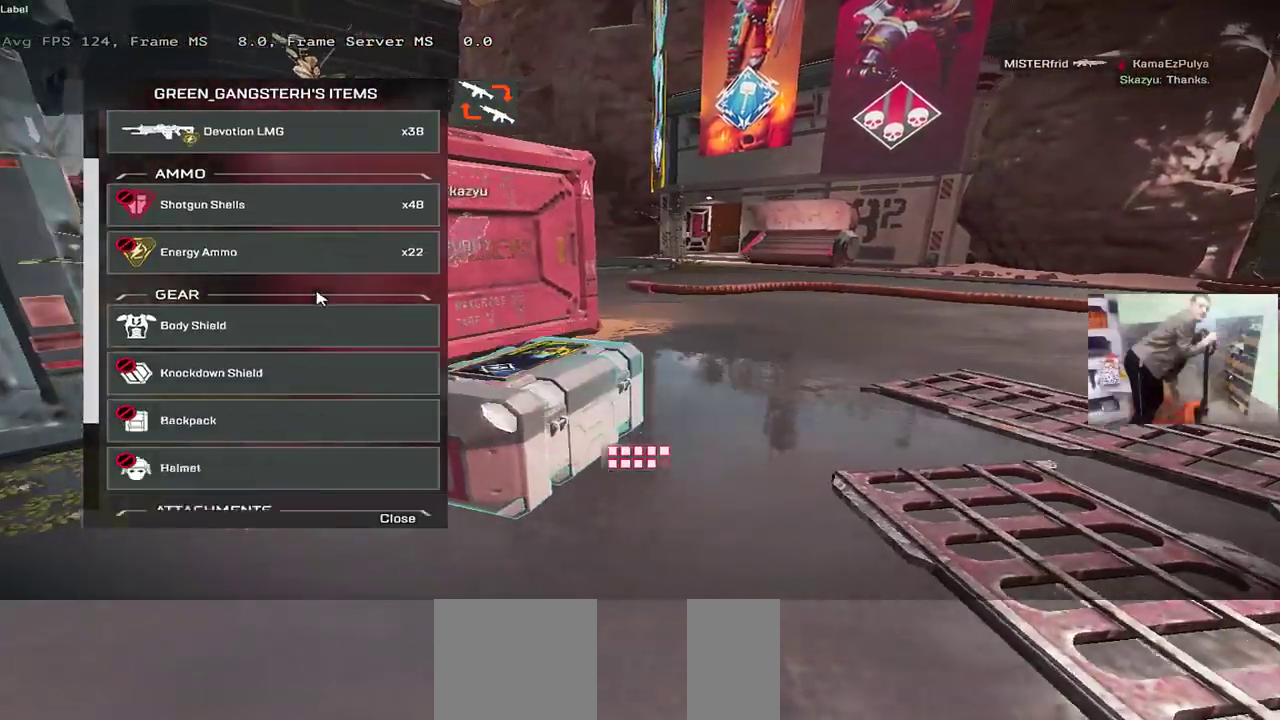
{"keys": ["q"], "mouse": [], "events": [[150, "e", "down"], [233, "e", "up"], [367, "mouse_left", "down"], [417, "mouse_left", "up"], [467, "q", "down"]]}
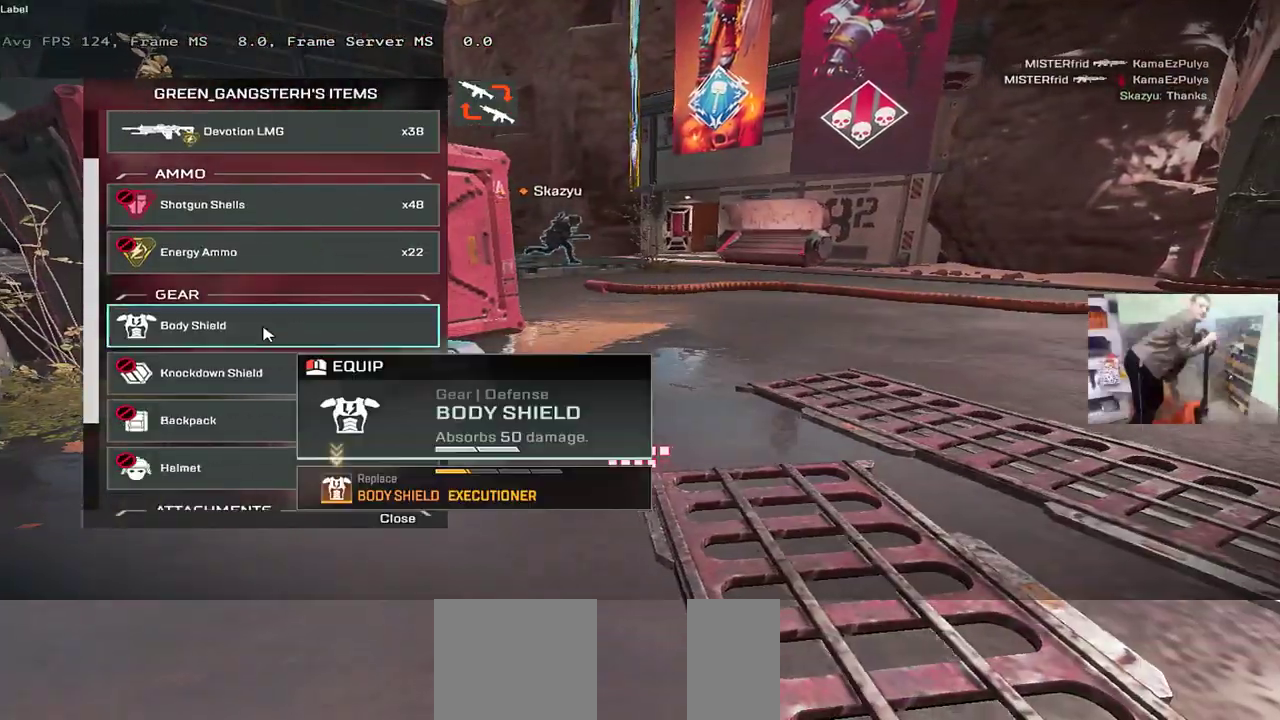
{"keys": [], "mouse": [], "events": [[33, "q", "up"], [233, "q", "down"], [333, "q", "up"], [350, "mouse_left", "down"], [400, "mouse_left", "up"]]}
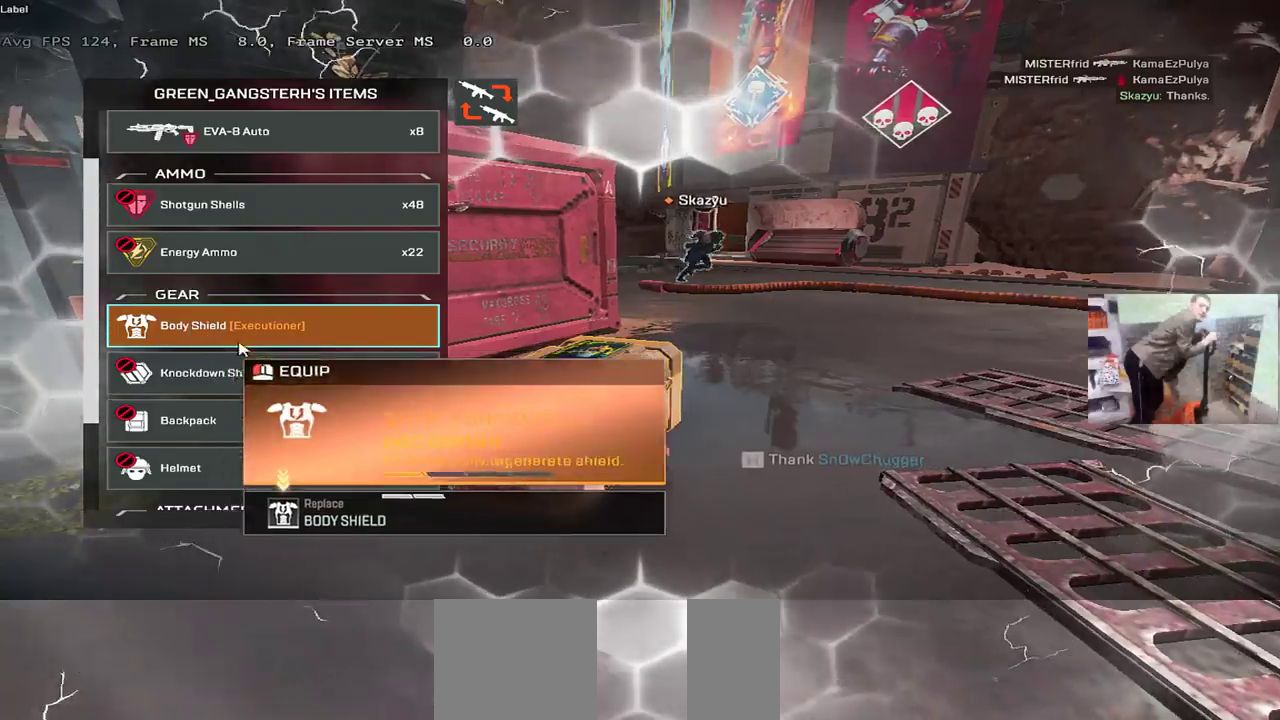
{"keys": [], "mouse": [], "events": [[133, "e", "down"], [233, "e", "up"]]}
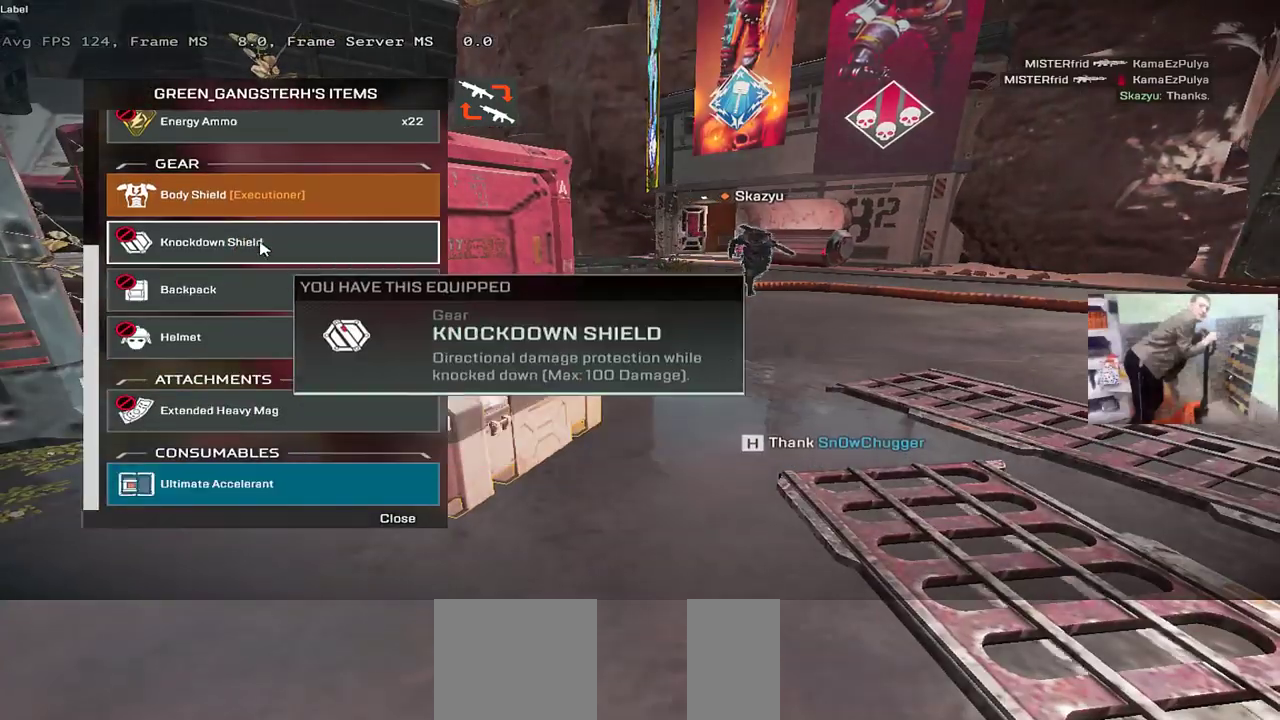
{"keys": ["e"], "mouse": [], "events": [[333, "mouse_left", "down"], [367, "mouse_left", "up"], [417, "e", "down"]]}
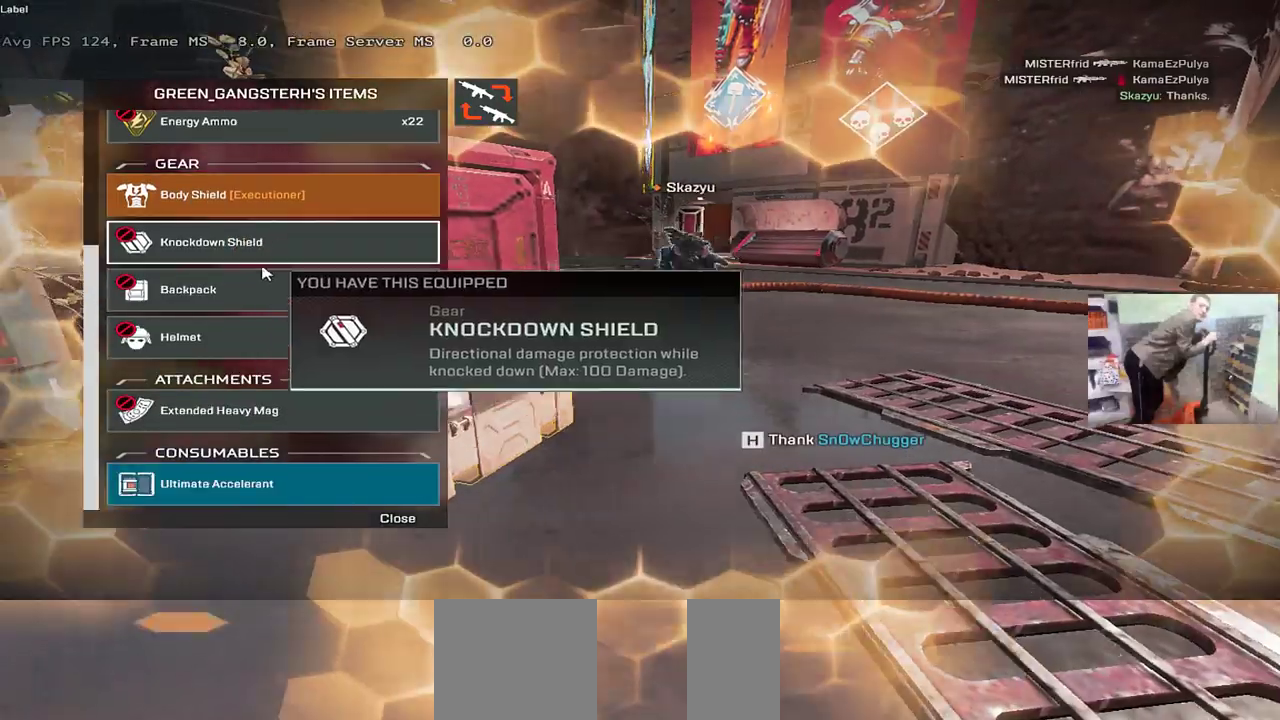
{"keys": ["q"], "mouse": [], "events": [[17, "e", "up"], [150, "e", "down"], [250, "e", "up"], [300, "q", "down"], [367, "q", "up"], [500, "q", "down"]]}
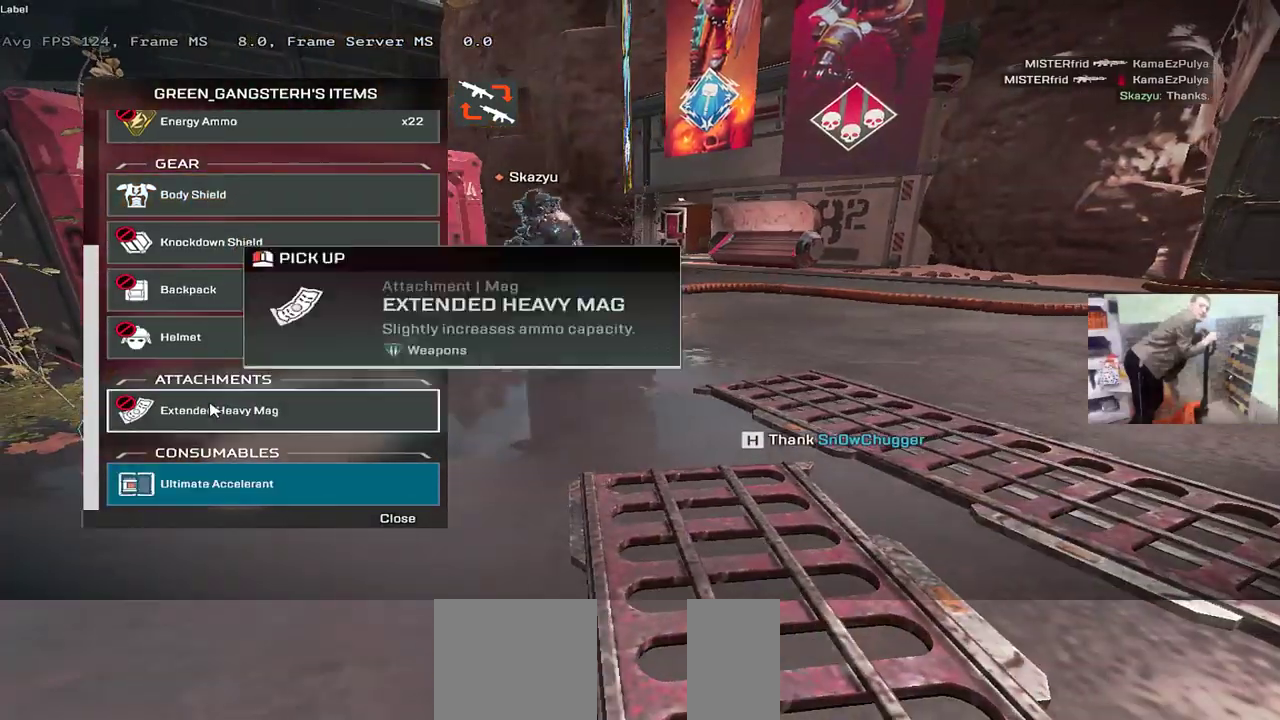
{"keys": ["e"], "mouse": [], "events": [[133, "q", "up"], [283, "e", "down"], [383, "e", "up"], [500, "e", "down"]]}
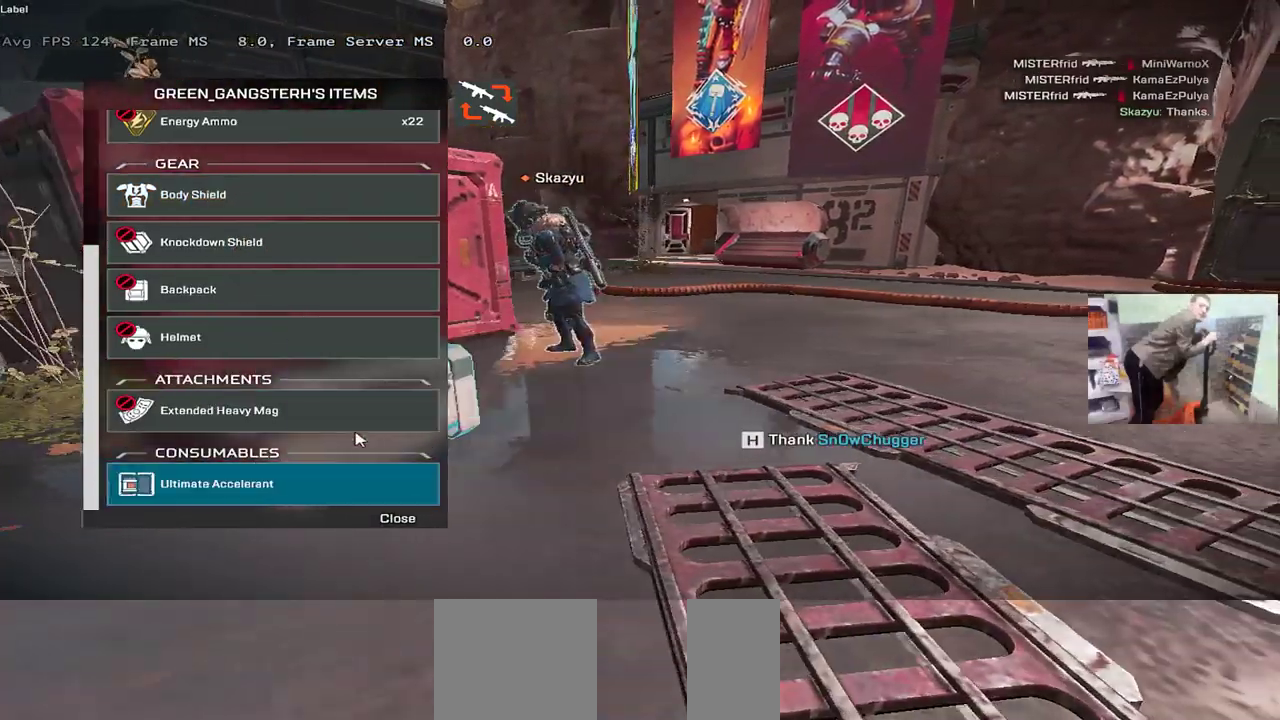
{"keys": ["e", "w"], "mouse": [], "events": [[17, "tab", "down"], [83, "e", "up"], [100, "tab", "up"], [167, "shift", "down"], [200, "tab", "down"], [217, "w", "down"], [283, "e", "down"], [283, "shift", "up"], [317, "tab", "up"]]}
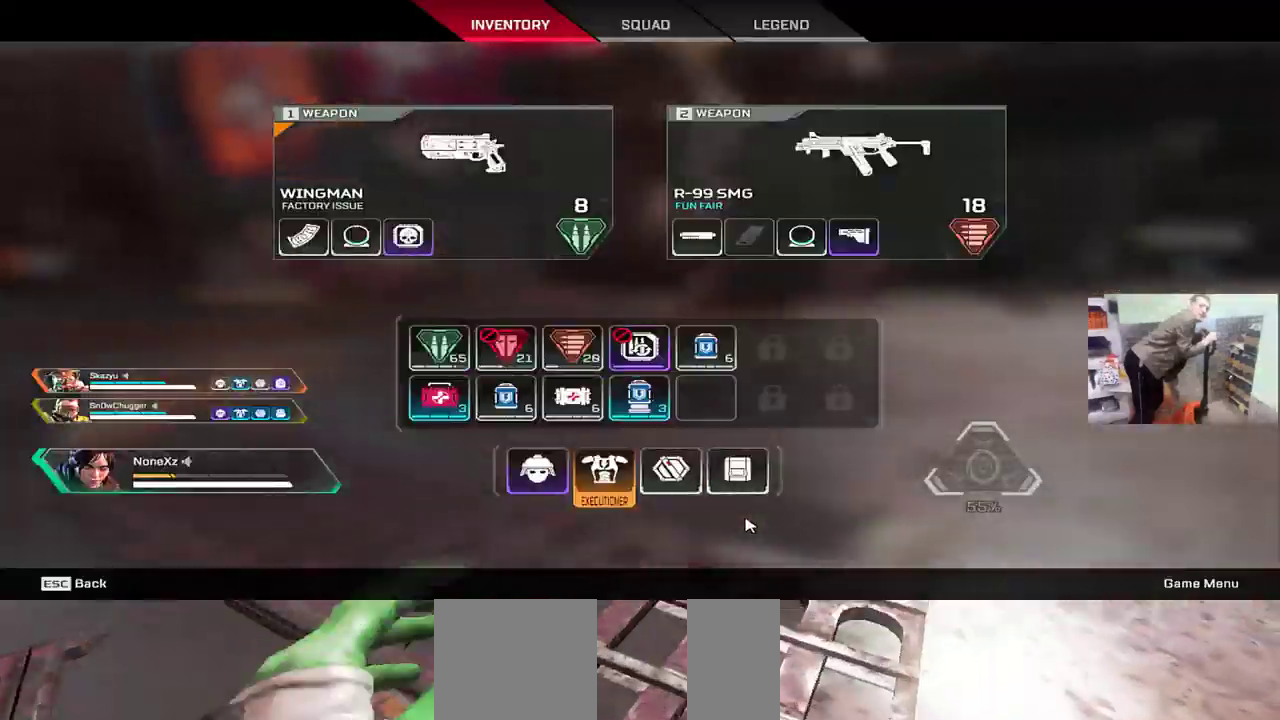
{"keys": ["e", "w"], "mouse": [], "events": [[33, "w", "up"], [417, "w", "down"]]}
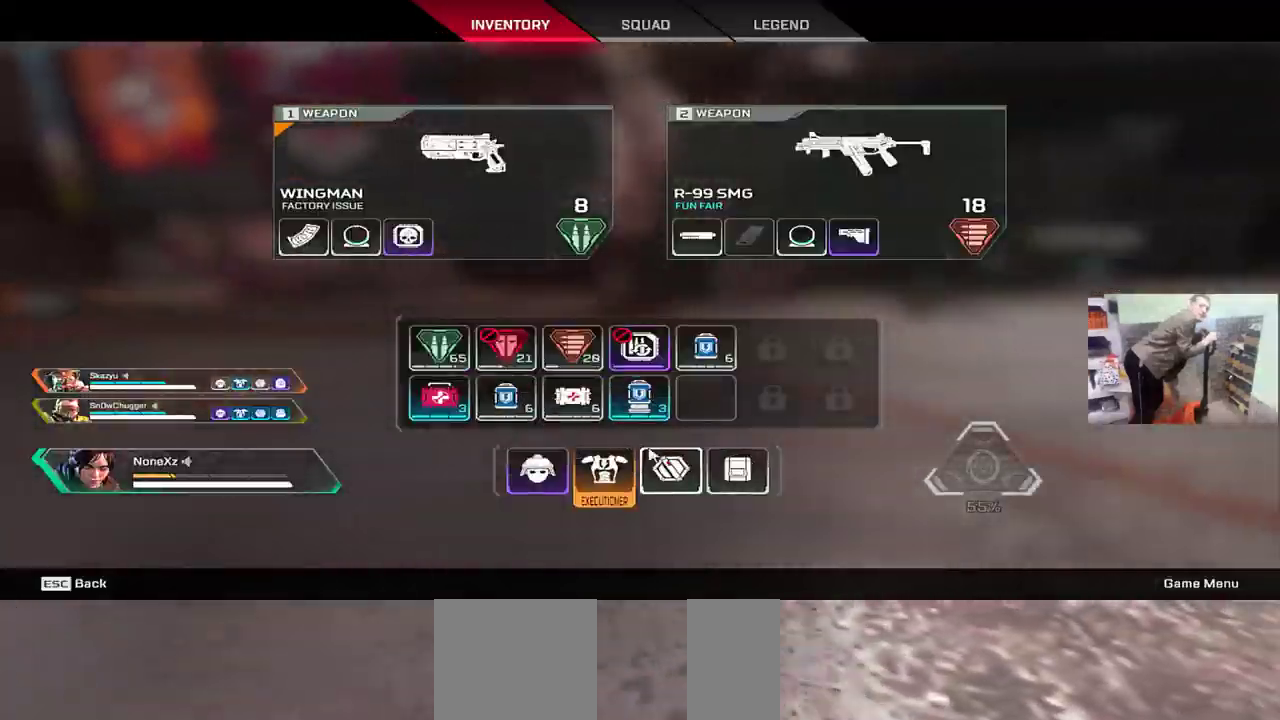
{"keys": ["e", "w"], "mouse": [], "events": [[83, "e", "up"], [183, "e", "down"]]}
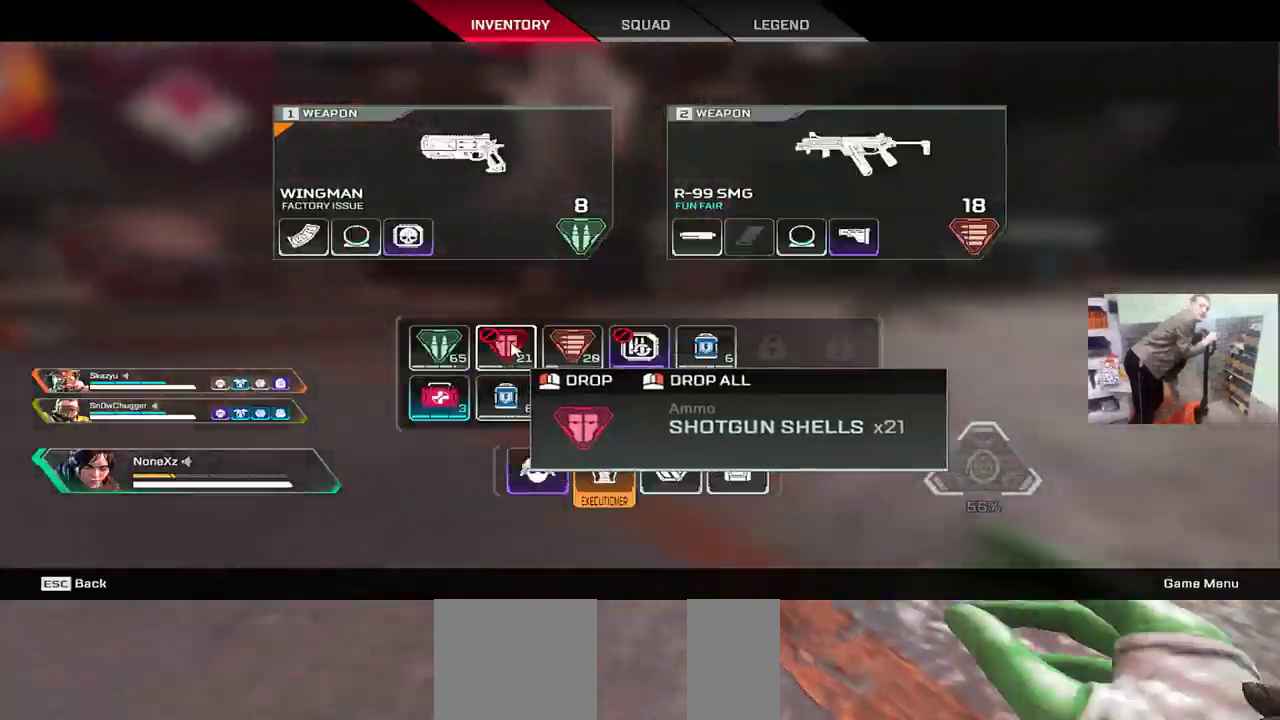
{"keys": [], "mouse": [], "events": [[17, "mouse_right", "down"], [83, "mouse_right", "up"], [367, "w", "up"], [450, "e", "up"], [450, "mouse_right", "down"], [483, "mouse_right", "up"]]}
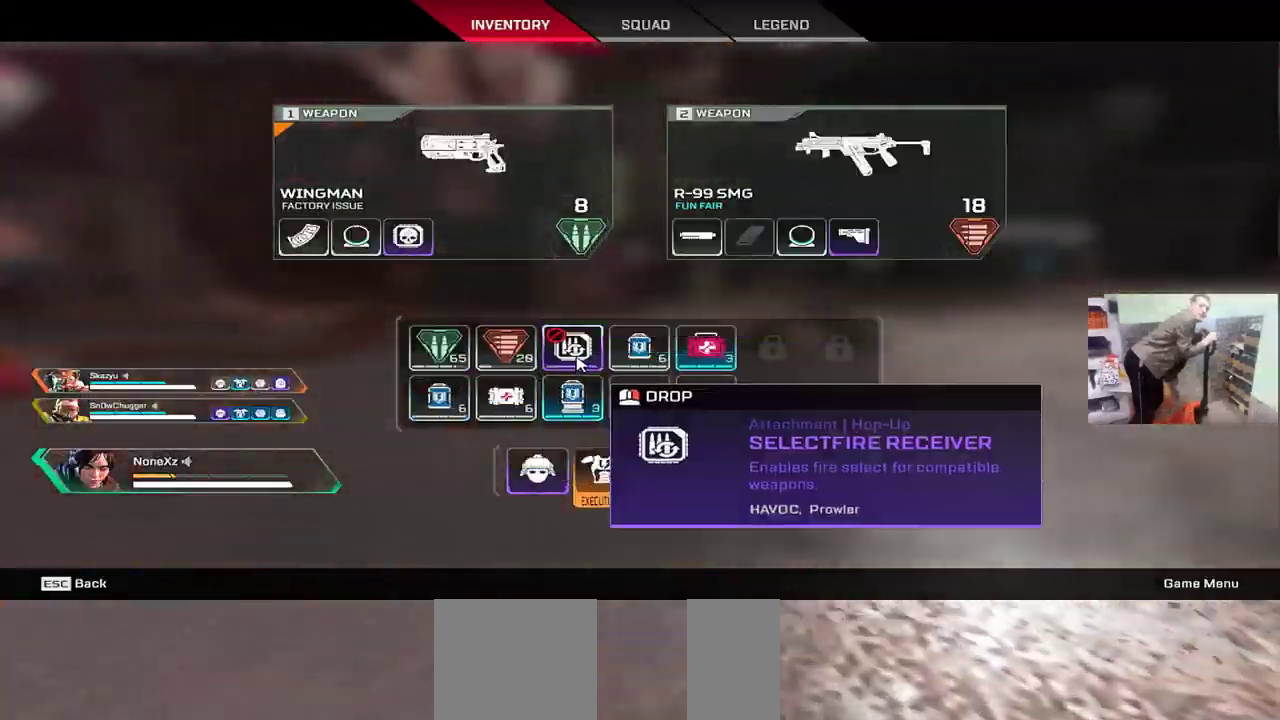
{"keys": [], "mouse": [], "events": [[83, "e", "down"], [117, "tab", "down"], [183, "tab", "up"], [233, "e", "up"]]}
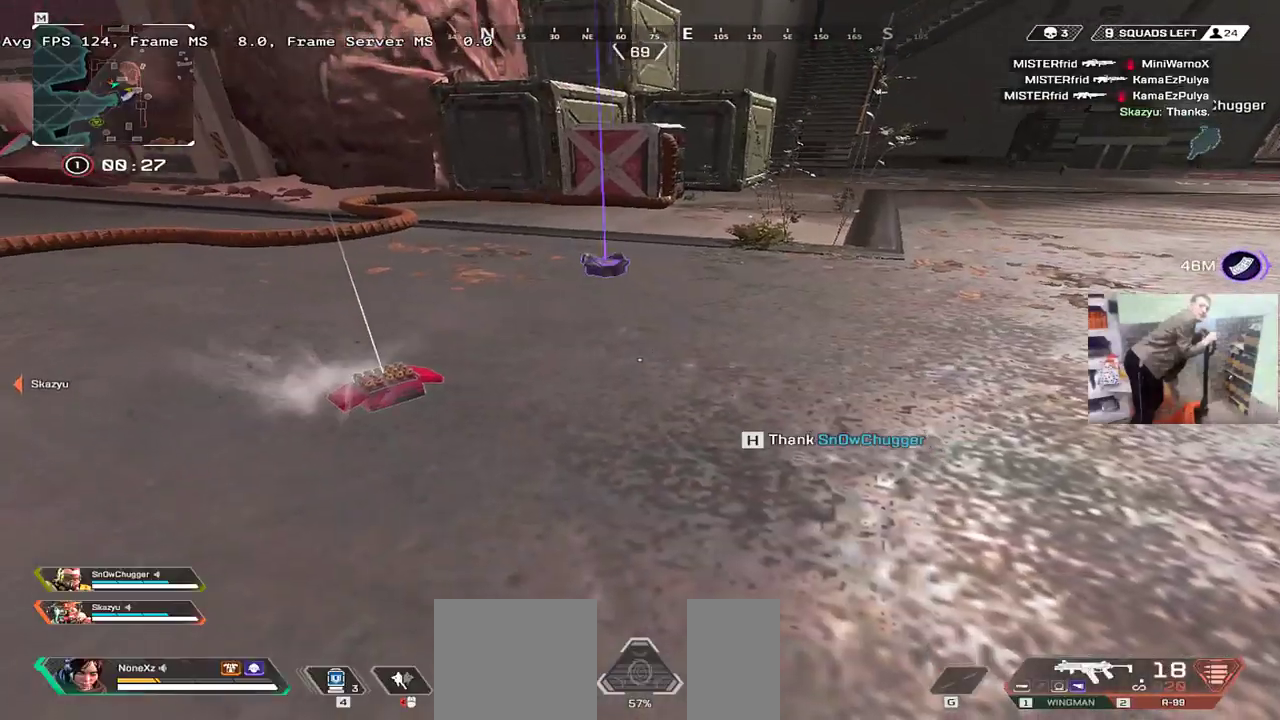
{"keys": ["w"], "mouse": [], "events": [[267, "w", "down"], [383, "f", "down"], [417, "w", "up"], [450, "f", "up"], [483, "w", "down"]]}
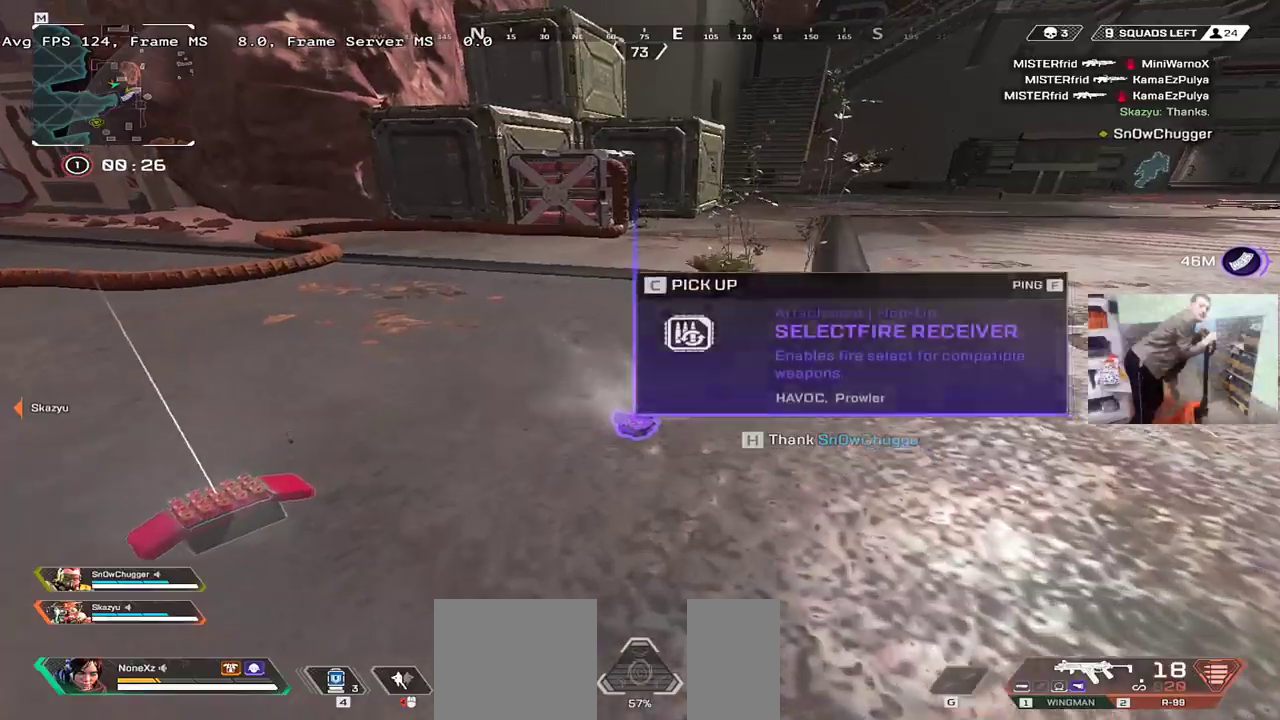
{"keys": ["w"], "mouse": [], "events": [[33, "w", "up"], [217, "e", "down"], [217, "w", "down"], [267, "shift", "down"], [267, "tab", "down"], [300, "e", "up"], [367, "shift", "up"], [367, "tab", "up"]]}
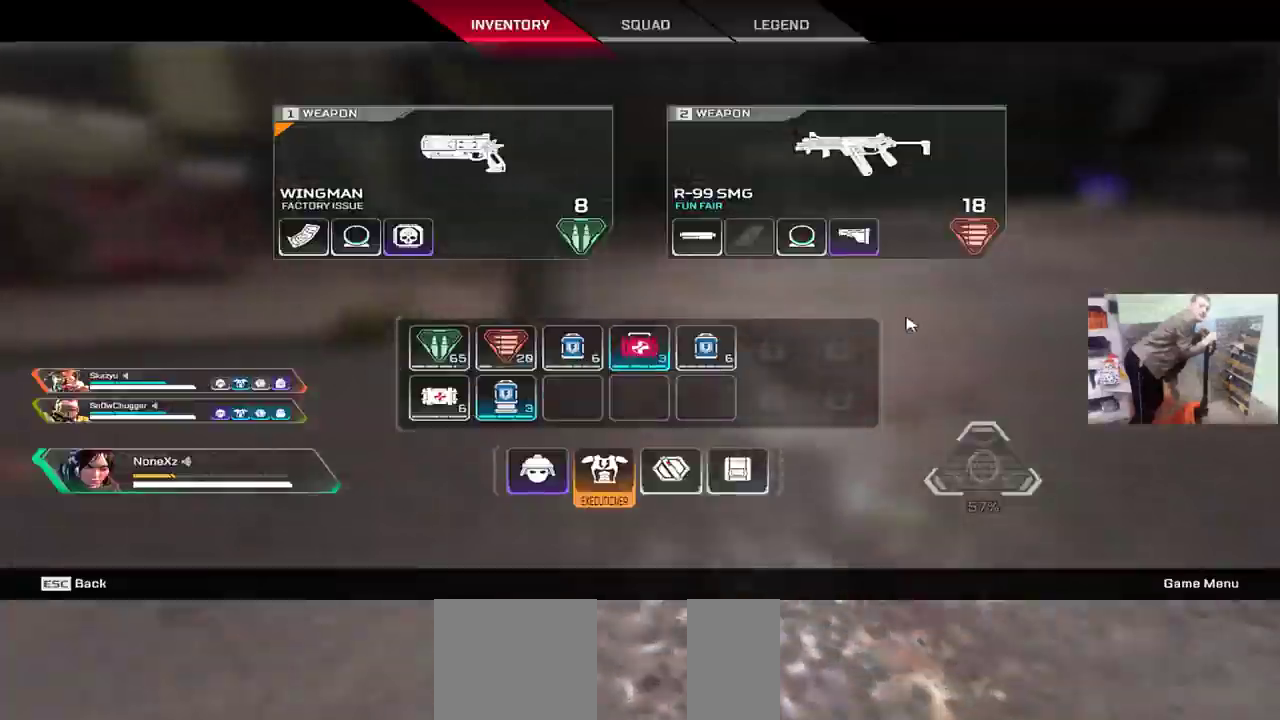
{"keys": ["ctrl", "w"], "mouse": [], "events": [[267, "tab", "down"], [350, "tab", "up"], [467, "ctrl", "down"]]}
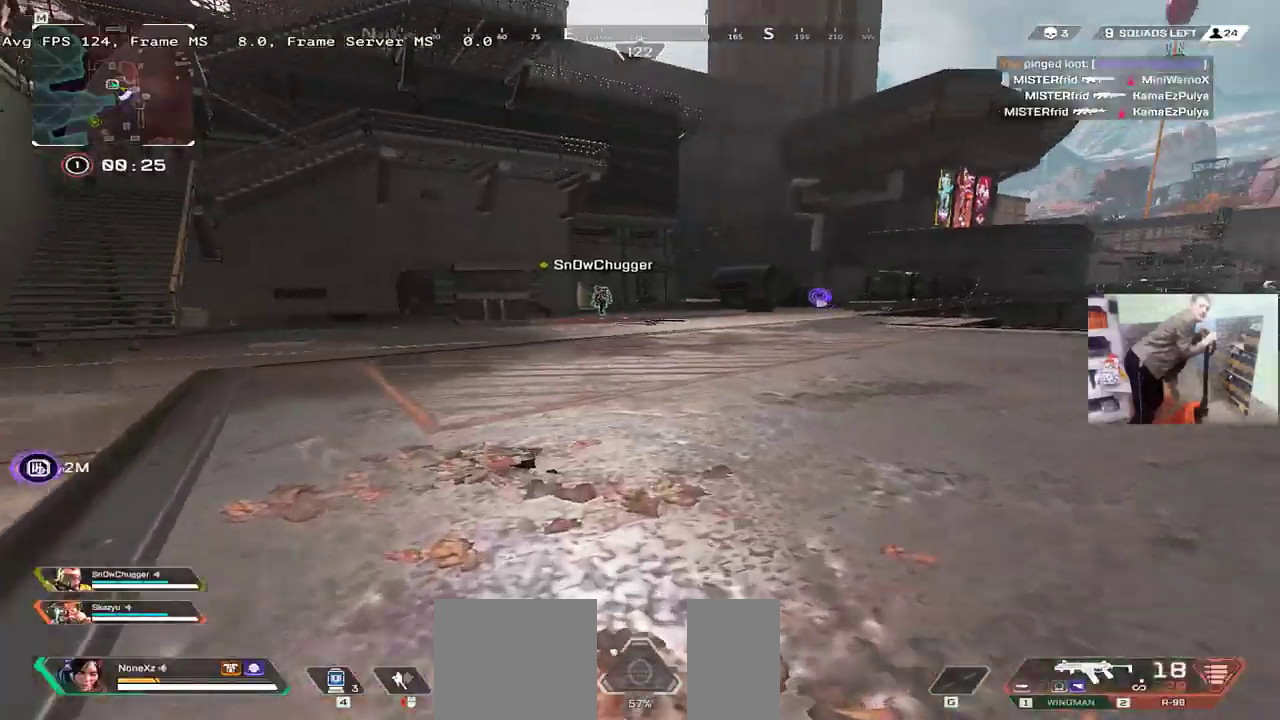
{"keys": ["4", "w"], "mouse": [], "events": [[250, "mouse_right", "down"], [300, "mouse_right", "up"], [333, "ctrl", "up"], [417, "4", "down"]]}
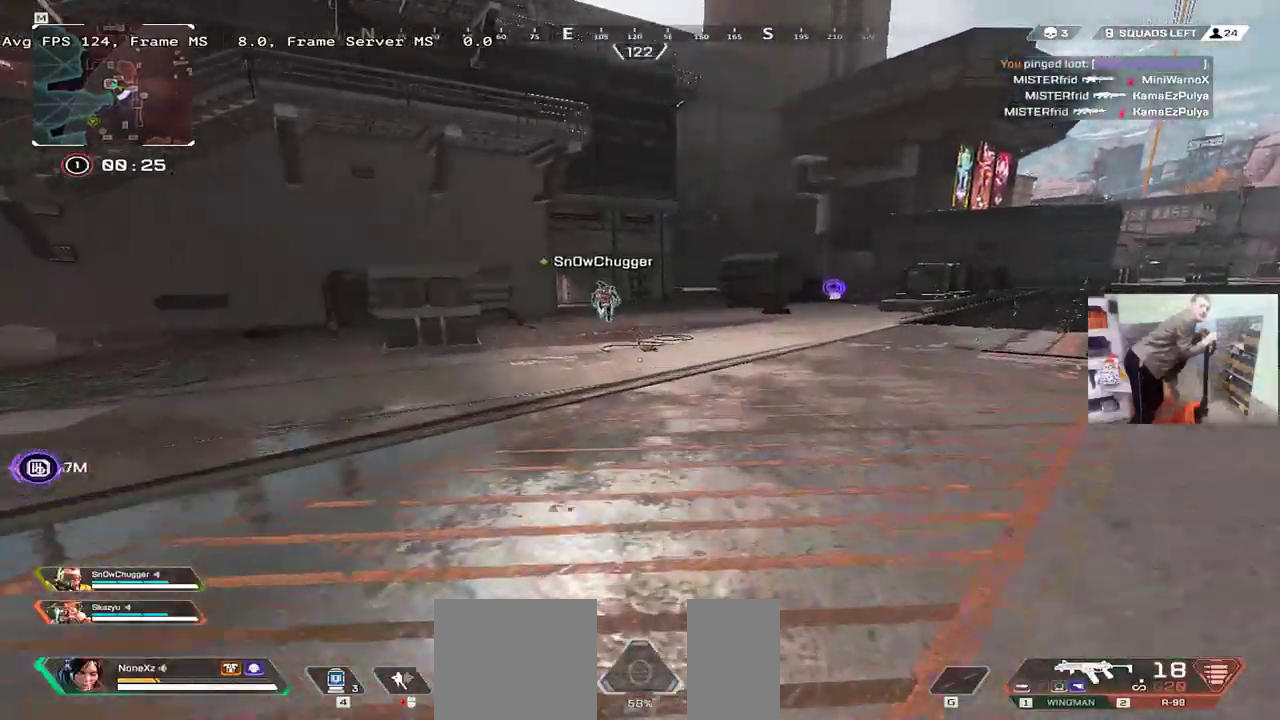
{"keys": ["w"], "mouse": [], "events": [[267, "4", "up"]]}
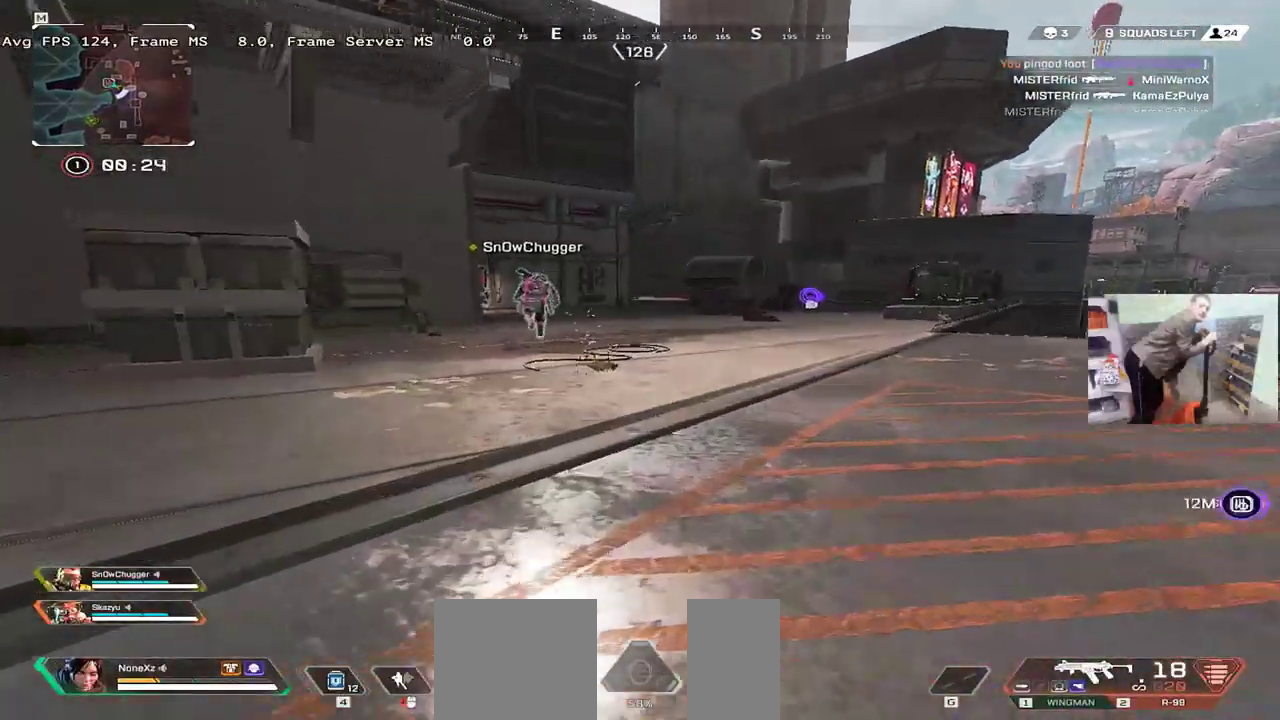
{"keys": ["w"], "mouse": [], "events": []}
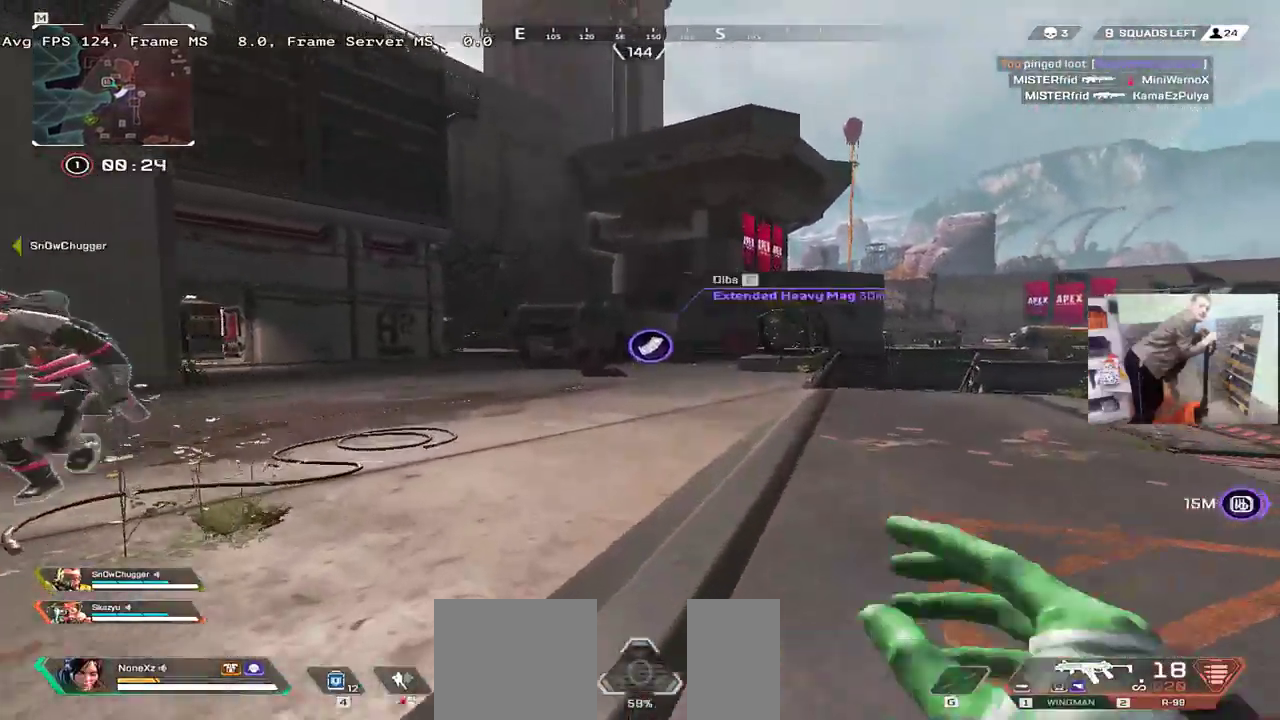
{"keys": ["w"], "mouse": [], "events": []}
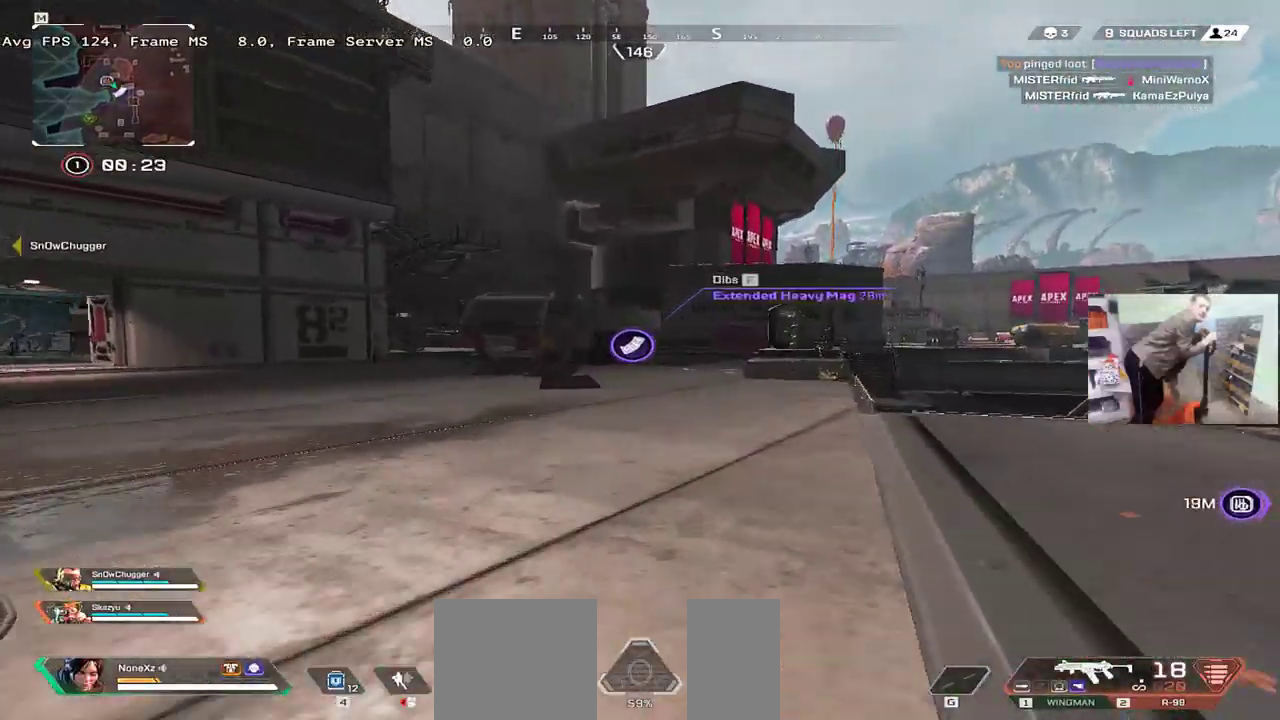
{"keys": ["w"], "mouse": ["right"], "events": [[200, "ctrl", "down"], [467, "mouse_right", "down"], [500, "ctrl", "up"]]}
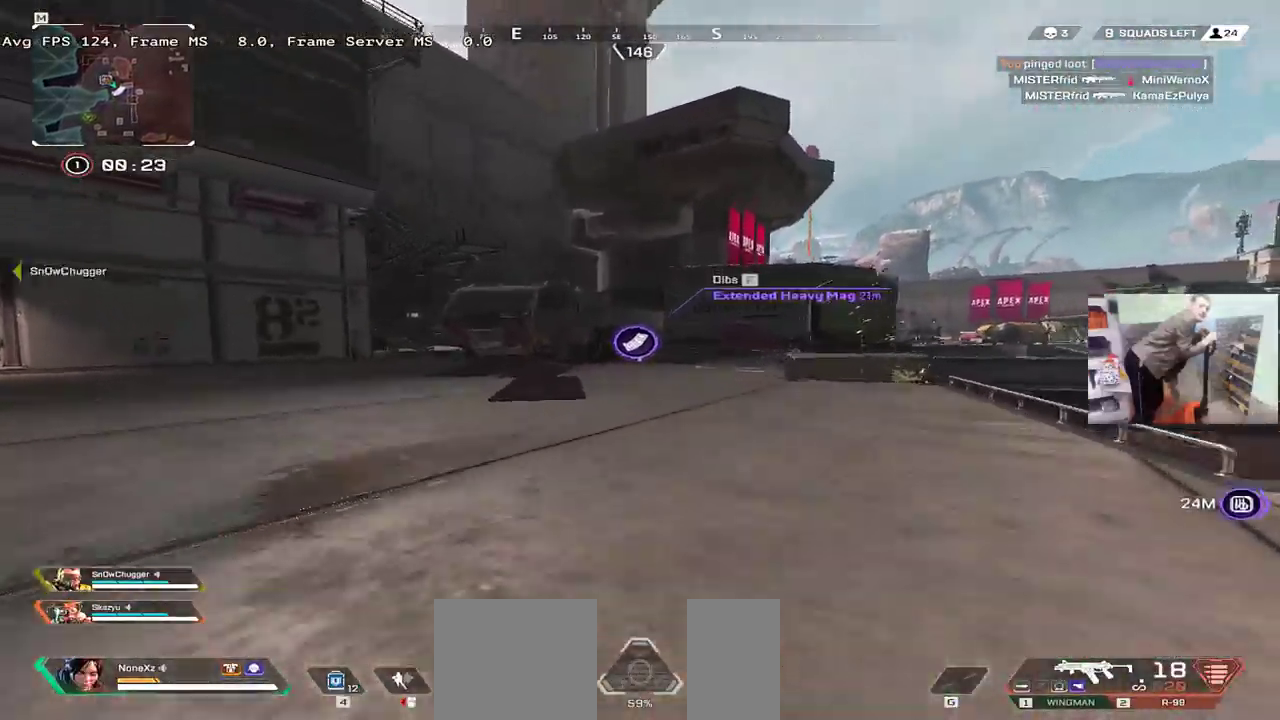
{"keys": ["w"], "mouse": [], "events": [[17, "mouse_right", "up"], [100, "1", "down"], [167, "1", "up"]]}
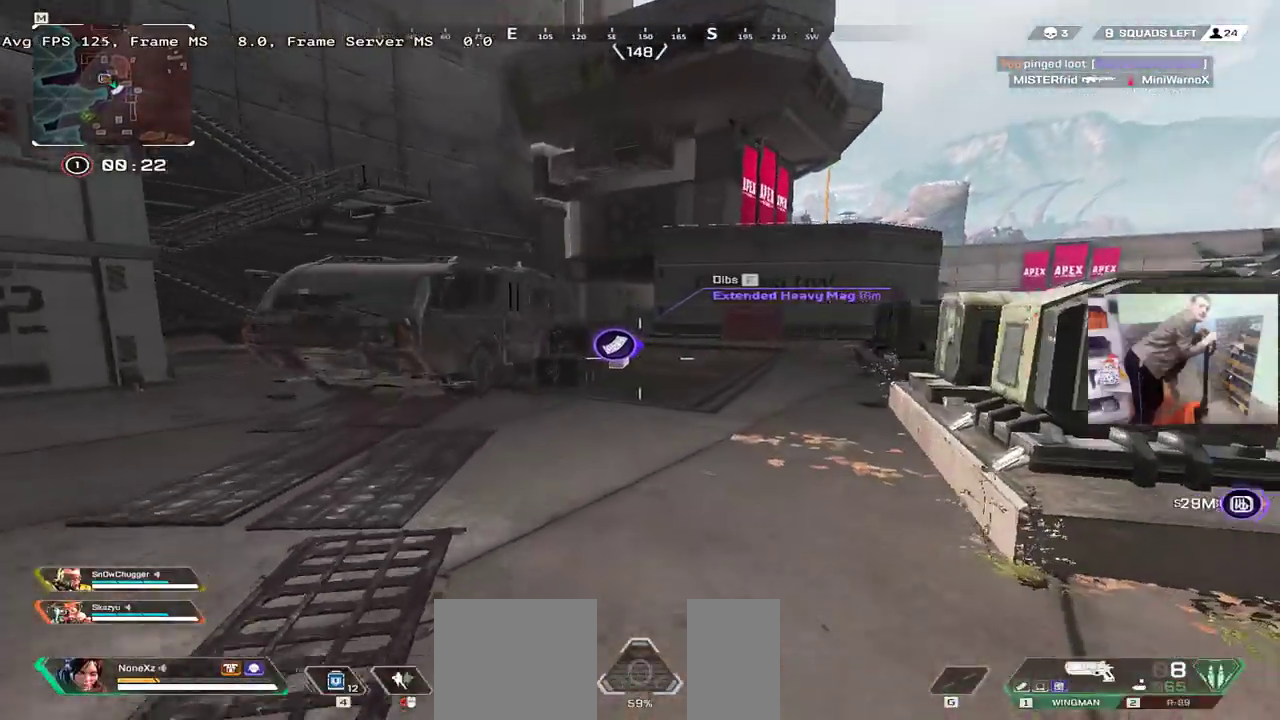
{"keys": ["w"], "mouse": [], "events": [[17, "3", "down"], [33, "shift", "down"], [67, "3", "up"], [117, "shift", "up"]]}
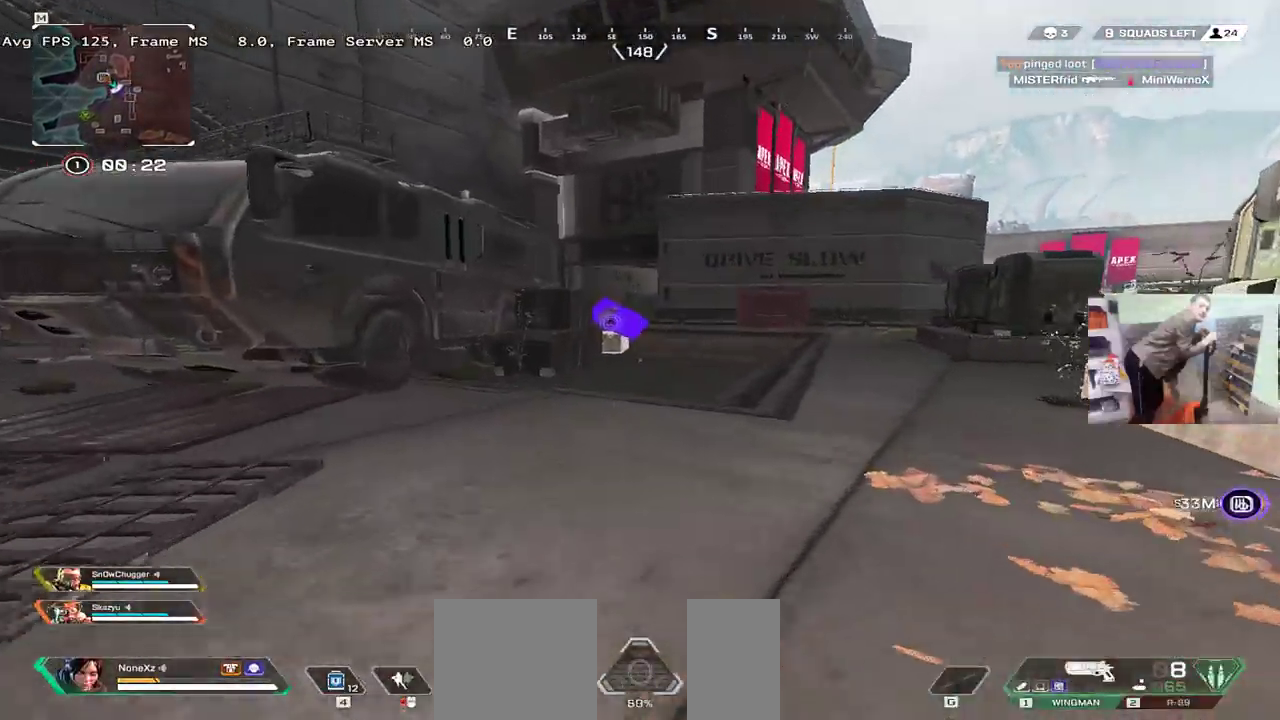
{"keys": ["w"], "mouse": [], "events": []}
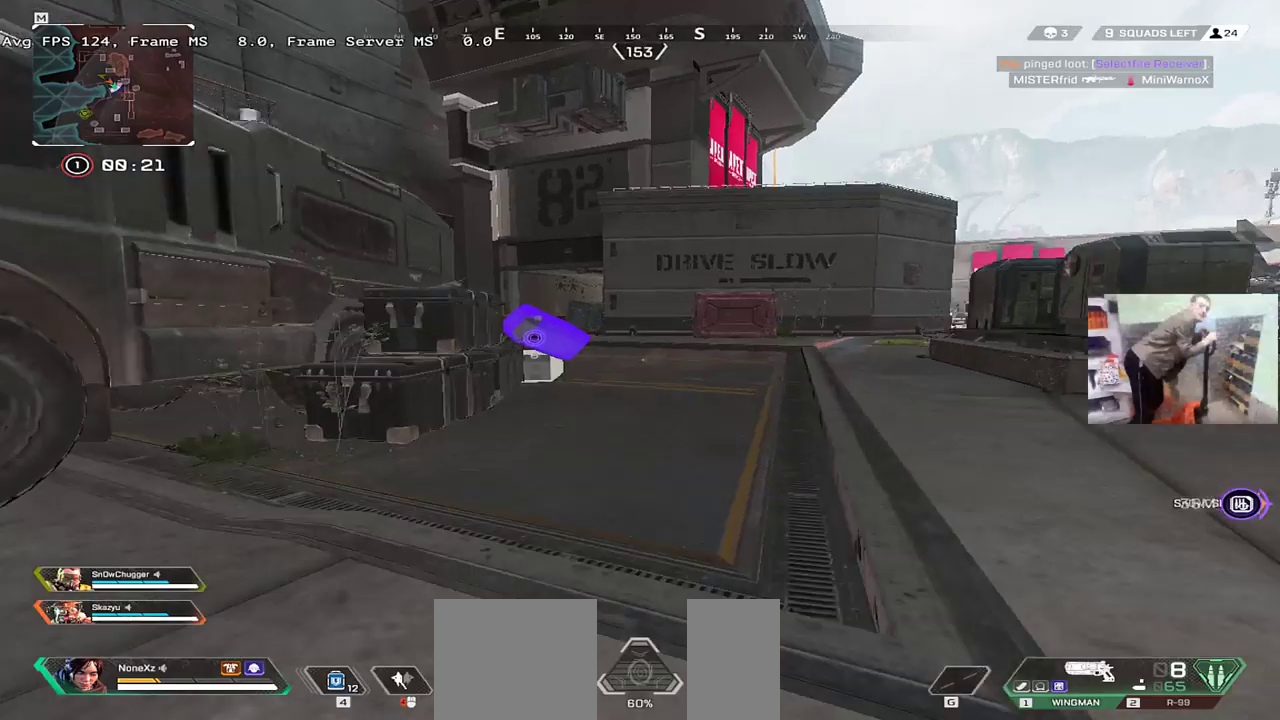
{"keys": ["w"], "mouse": [], "events": []}
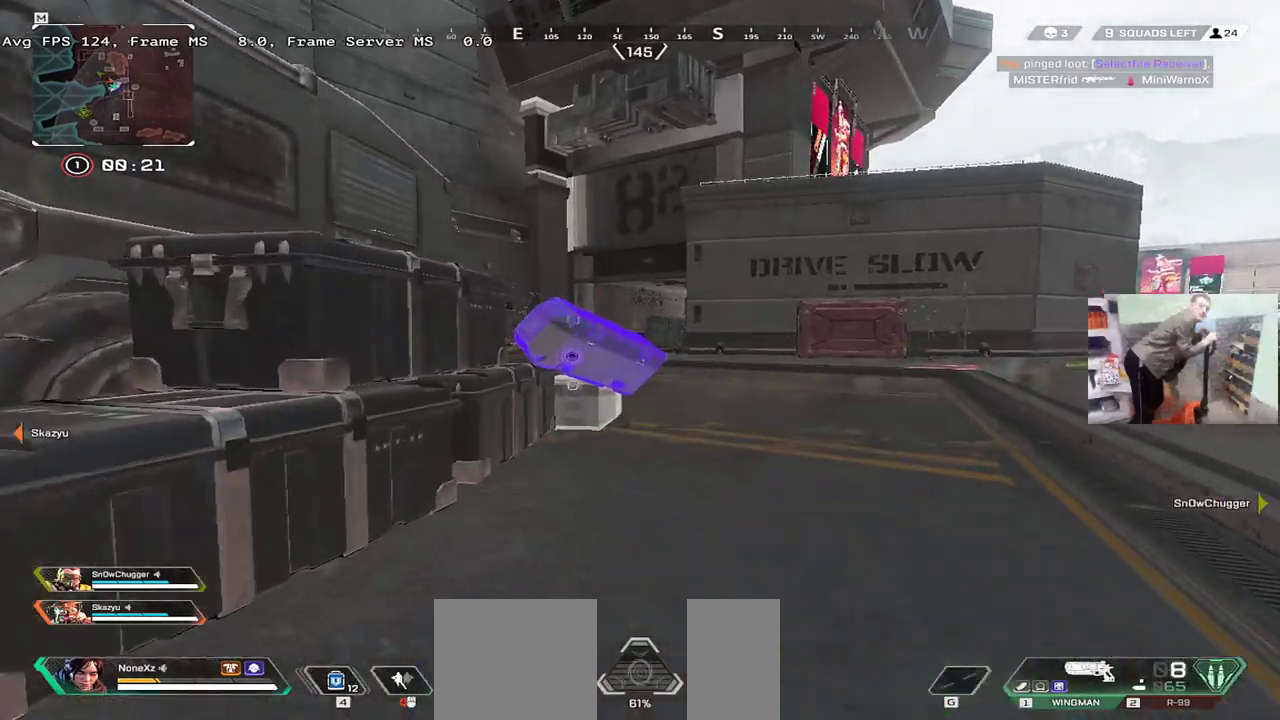
{"keys": ["c", "e"], "mouse": [], "events": [[183, "c", "down"], [183, "e", "down"], [250, "w", "up"]]}
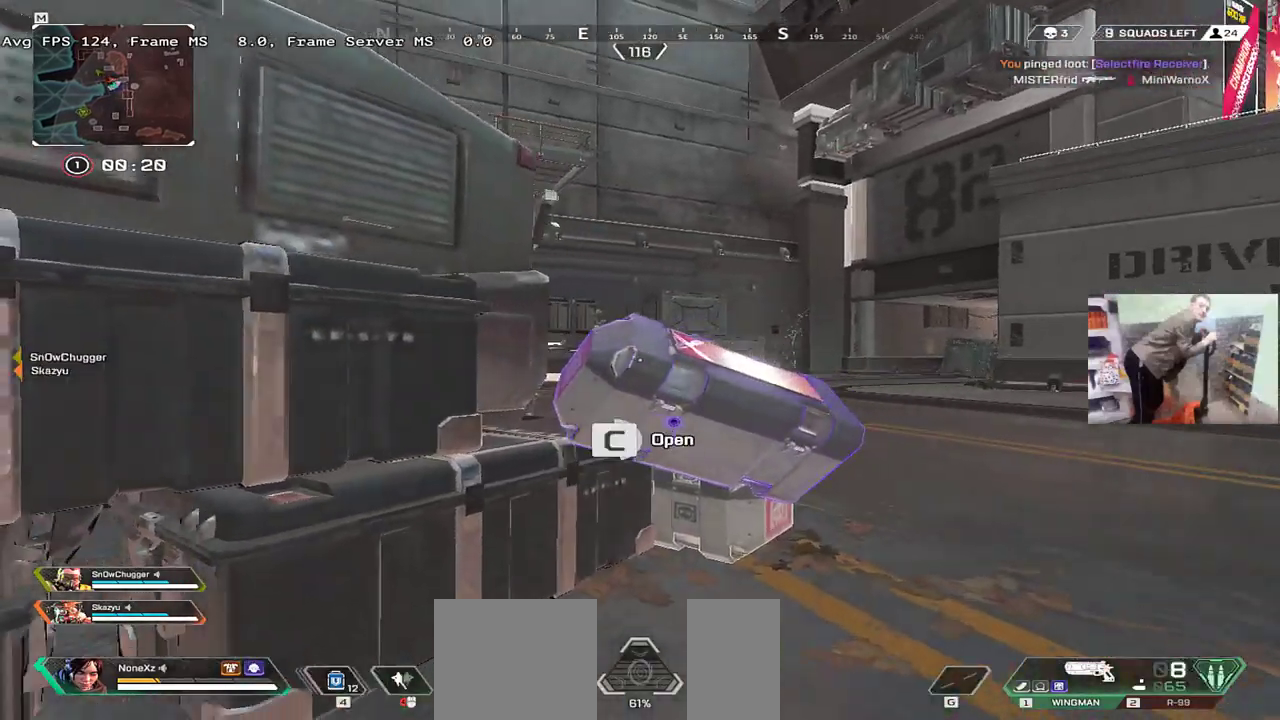
{"keys": ["q"], "mouse": [], "events": [[233, "c", "up"], [317, "e", "up"], [433, "q", "down"]]}